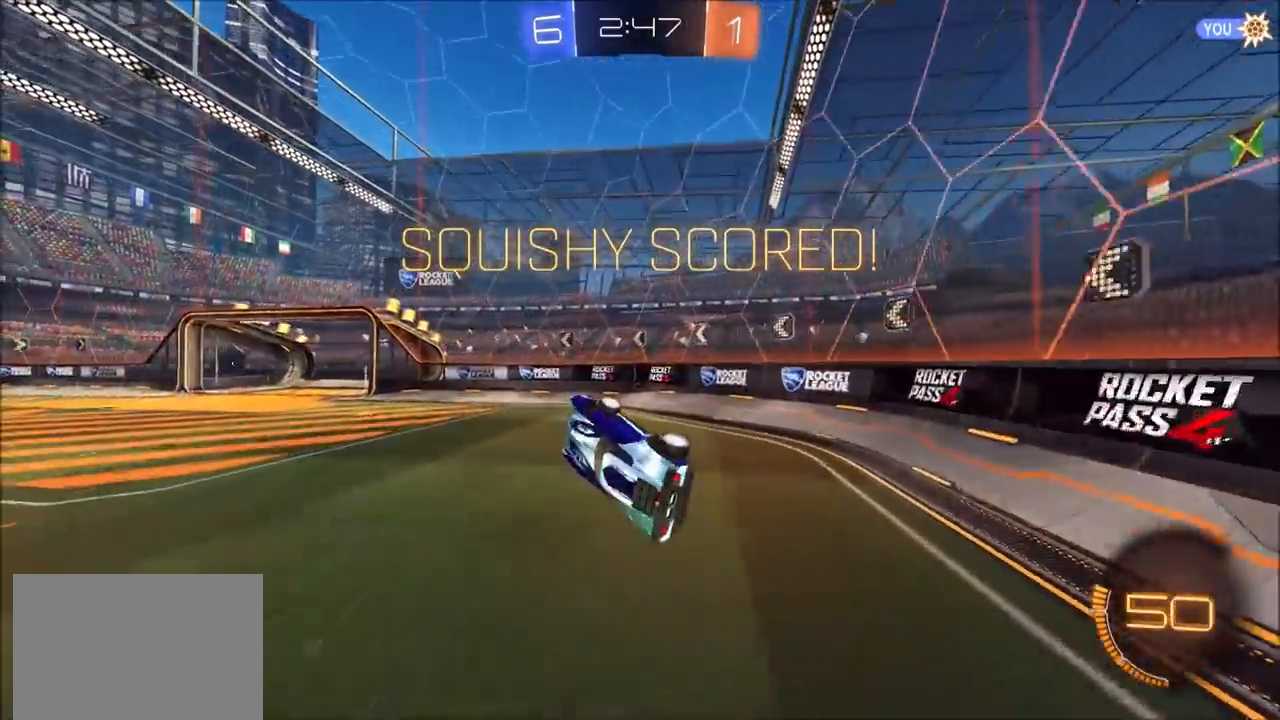
Gameplay with a controller (PlayStation layout); each line is a JSON object with the inputs held at the frame after it. "events" lists button and stick changes between this image and that frame as [ms after this image, input, new state], when the widget could be followed in between.
{"buttons": [], "left_stick": "center", "right_stick": "center", "events": [[33, "L1", "up"], [83, "CROSS", "down"], [183, "CROSS", "up"], [217, "left_stick", "center"], [233, "CROSS", "down"], [333, "CROSS", "up"], [400, "CROSS", "down"], [467, "CROSS", "up"]]}
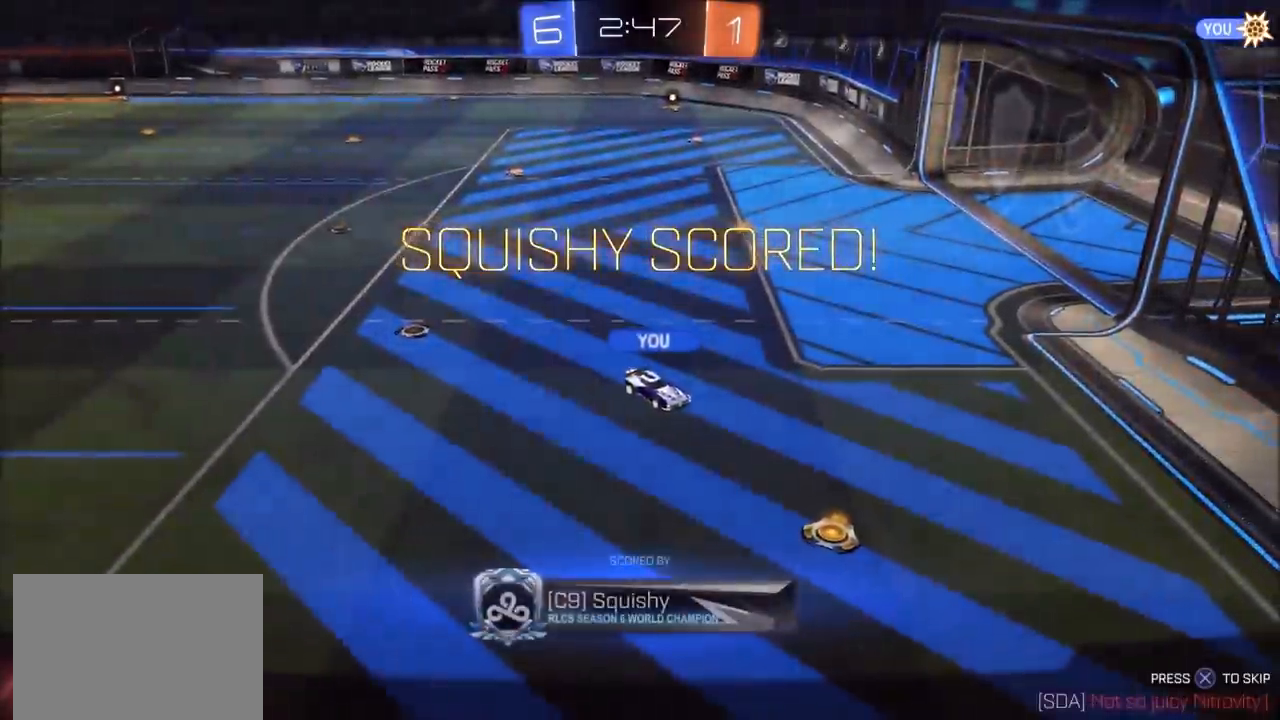
{"buttons": ["CROSS"], "left_stick": "center", "right_stick": "center", "events": [[83, "CROSS", "down"], [200, "CROSS", "up"], [267, "CROSS", "down"], [350, "CROSS", "up"], [500, "CROSS", "down"]]}
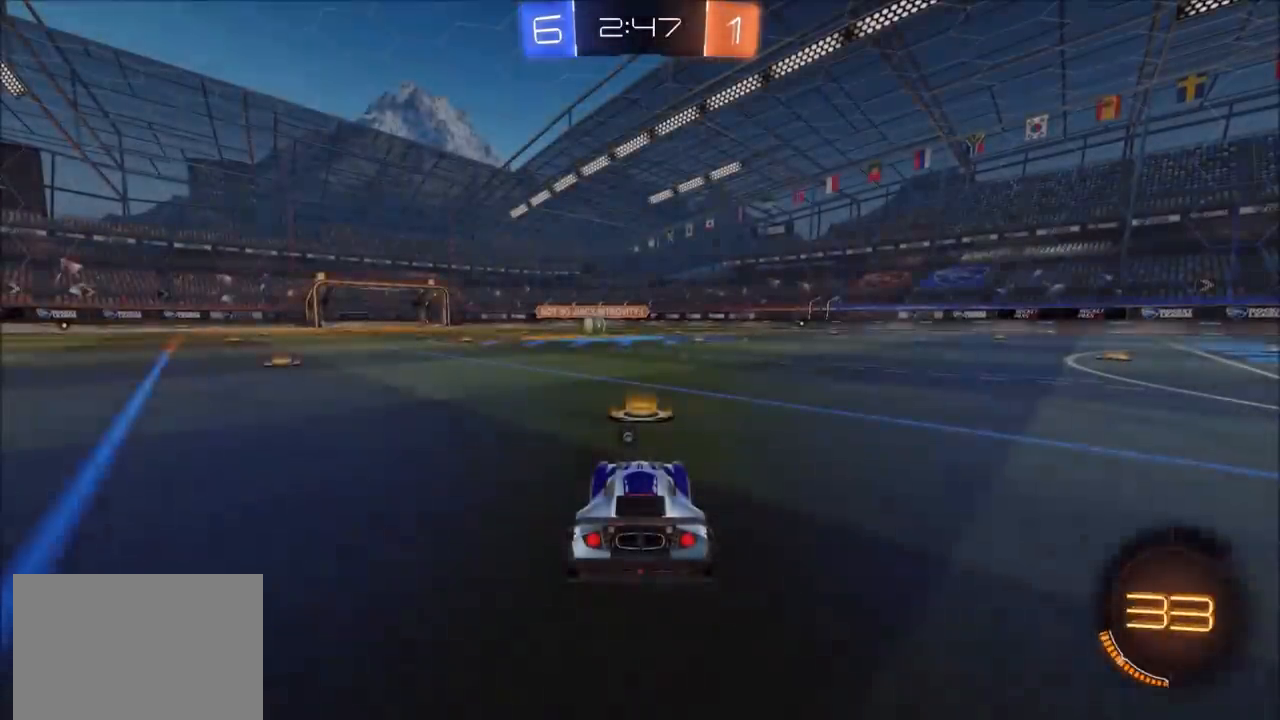
{"buttons": ["CIRCLE", "R1"], "left_stick": "center", "right_stick": "center", "events": [[117, "CROSS", "up"], [350, "CIRCLE", "down"], [367, "R1", "down"]]}
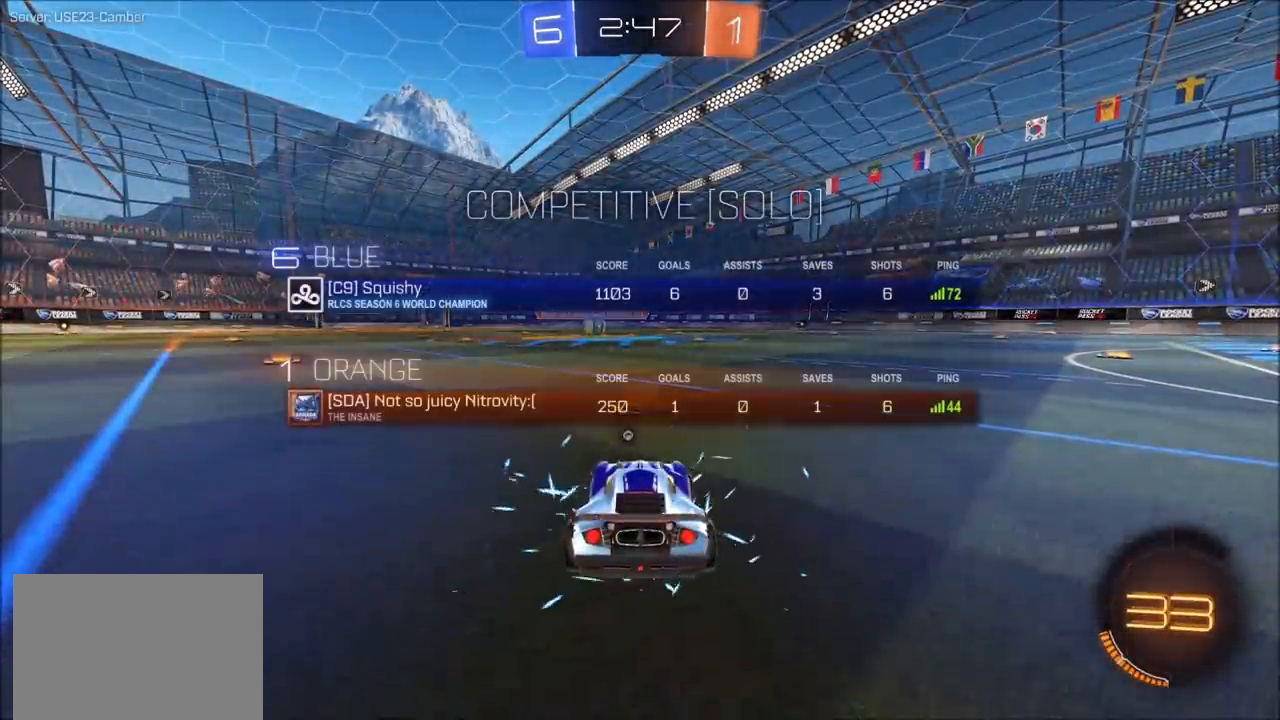
{"buttons": ["CIRCLE", "R1"], "left_stick": "center", "right_stick": "center", "events": []}
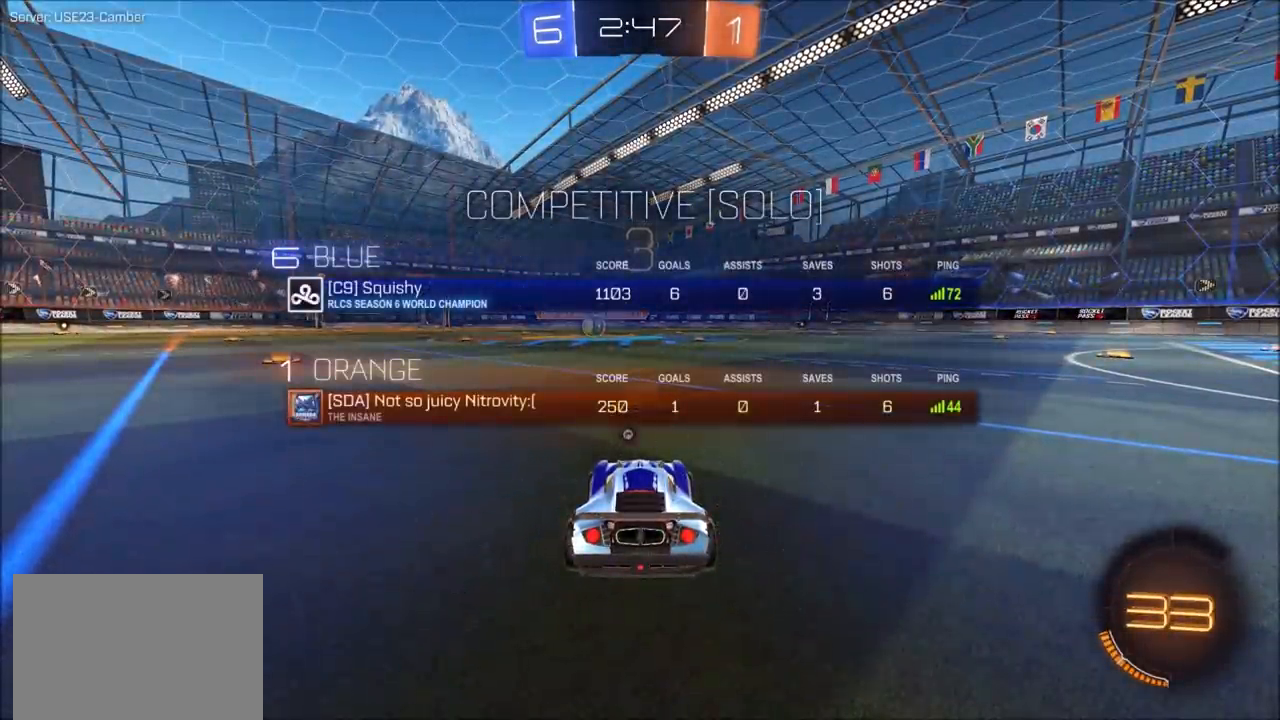
{"buttons": ["CIRCLE"], "left_stick": "center", "right_stick": "center", "events": [[167, "R1", "up"]]}
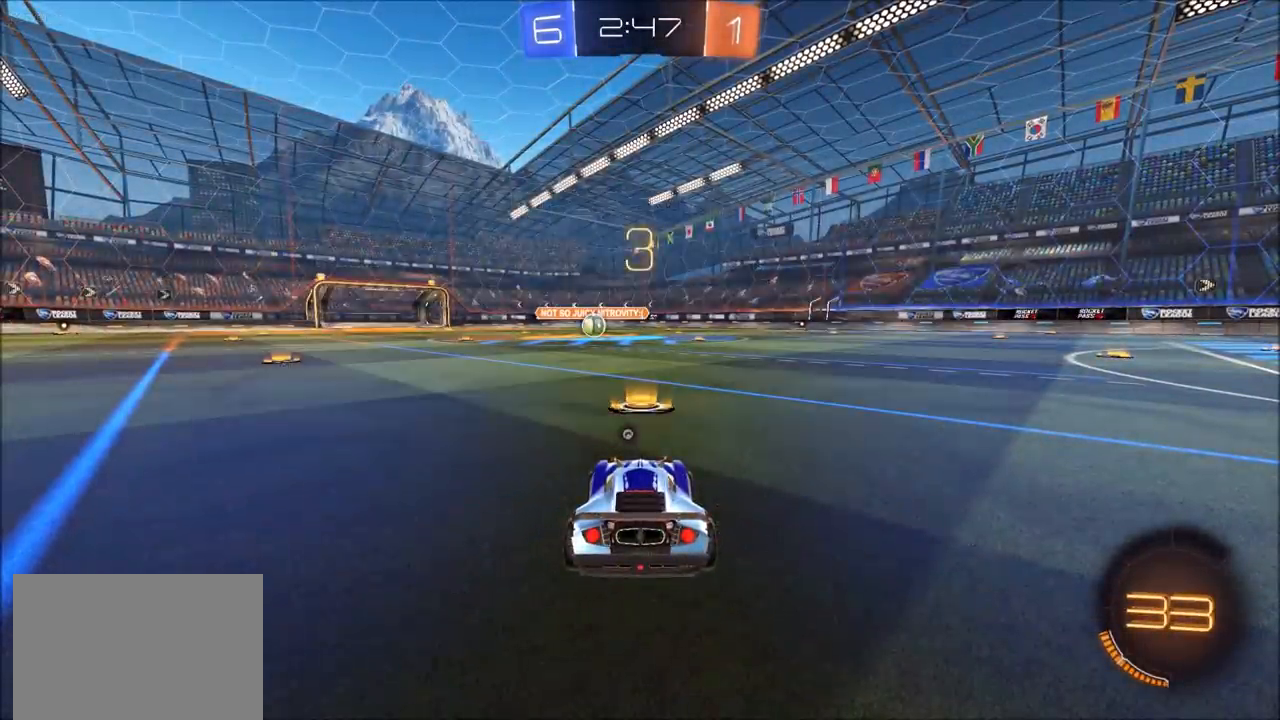
{"buttons": [], "left_stick": "center", "right_stick": "center", "events": [[467, "CIRCLE", "up"]]}
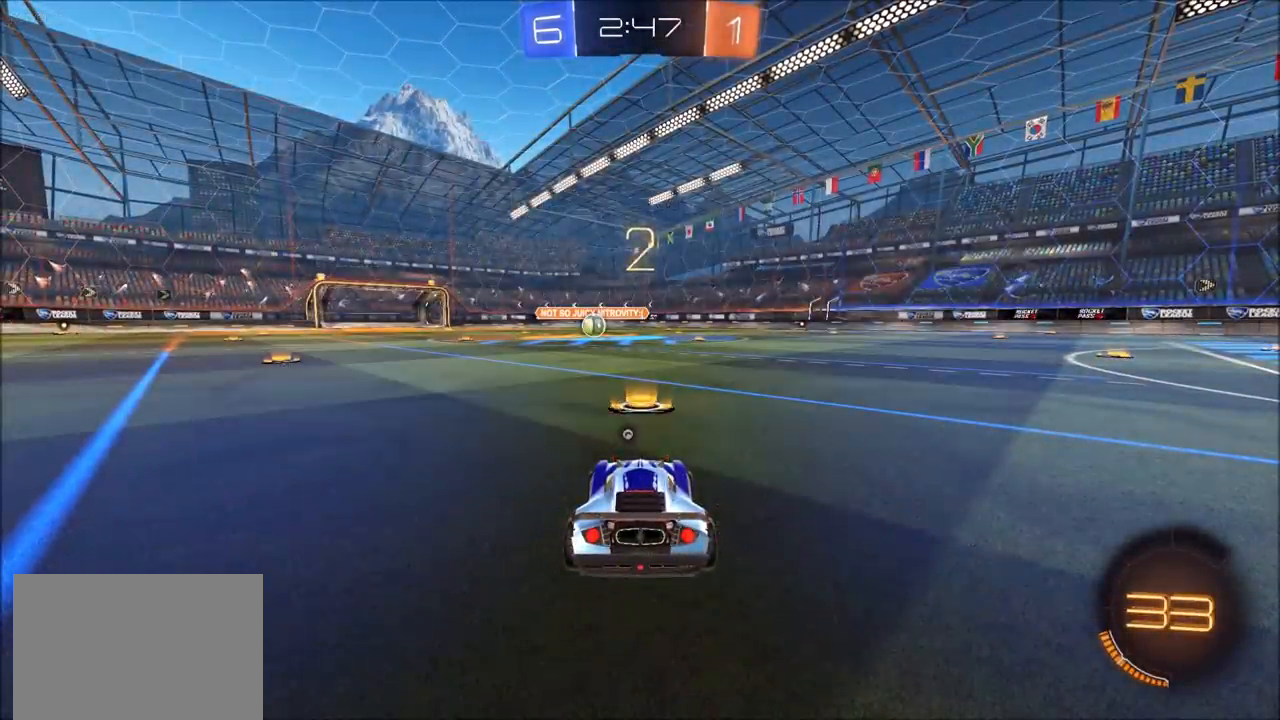
{"buttons": ["CIRCLE", "R1"], "left_stick": "left", "right_stick": "center", "events": [[17, "left_stick", "left"], [100, "CIRCLE", "down"], [117, "R1", "down"]]}
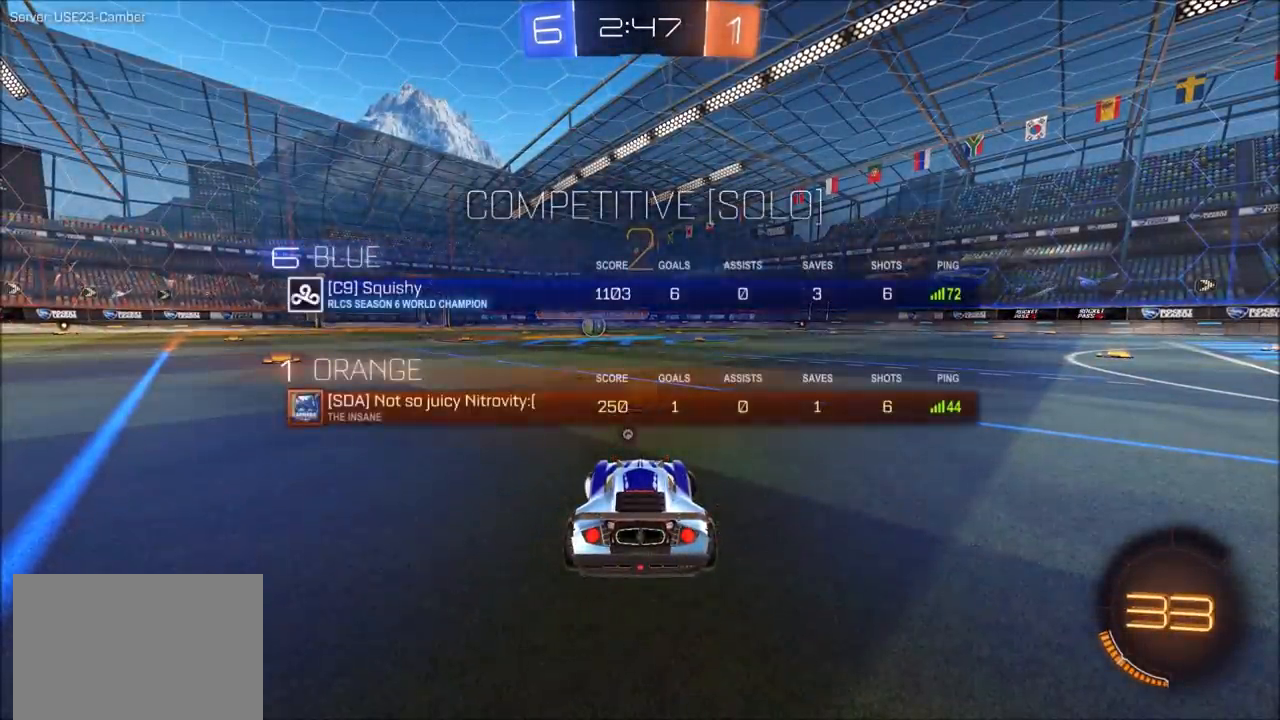
{"buttons": ["CIRCLE", "R2"], "left_stick": "left", "right_stick": "center", "events": [[33, "R1", "up"], [133, "R2", "down"]]}
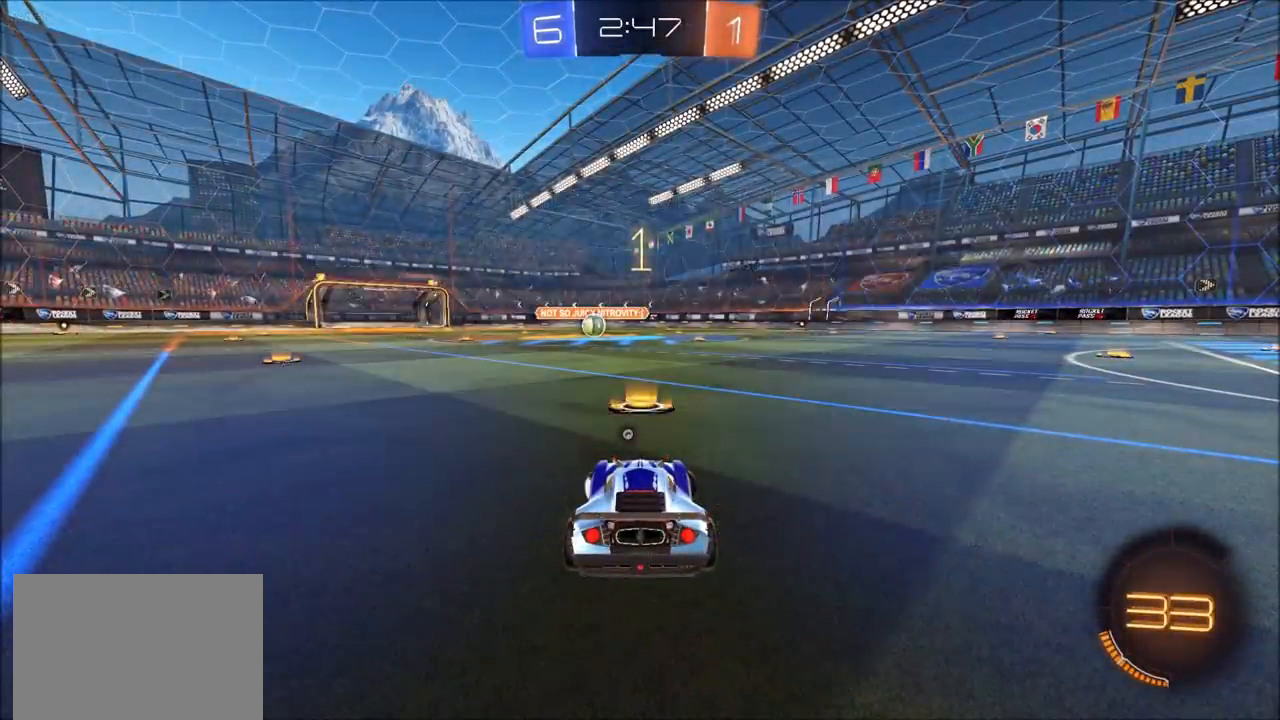
{"buttons": ["CIRCLE", "R2"], "left_stick": "left", "right_stick": "center", "events": []}
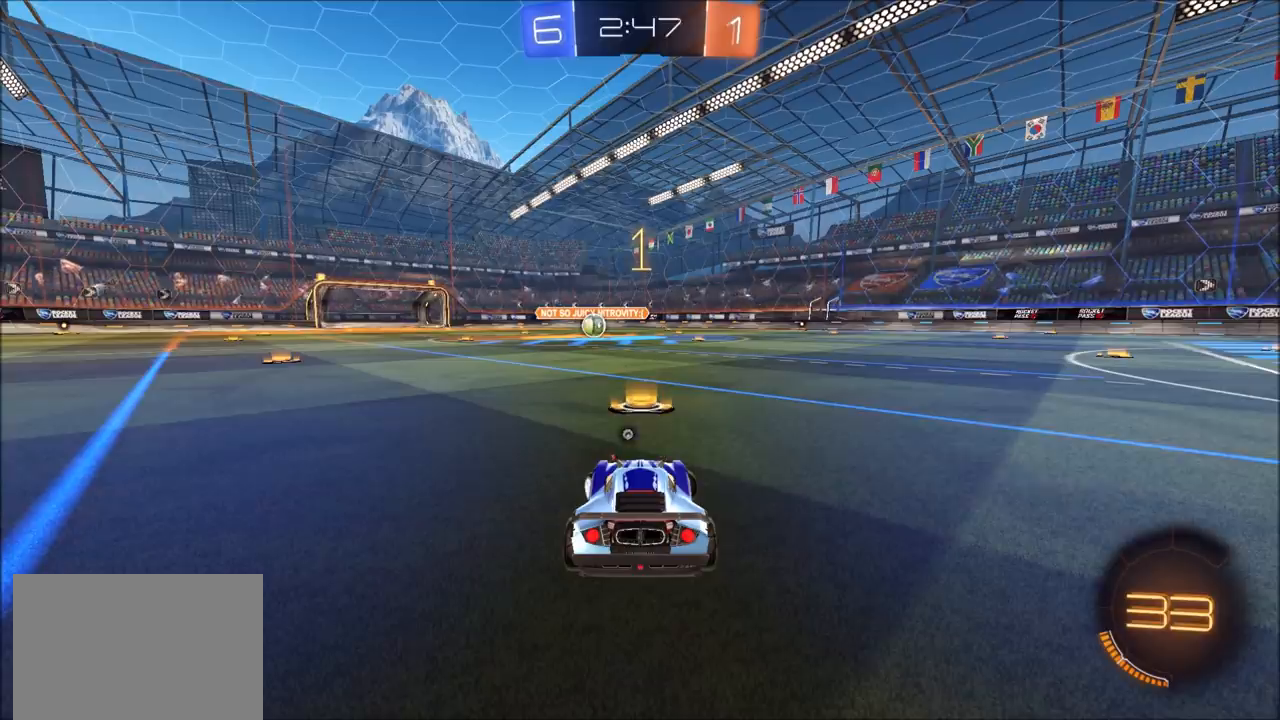
{"buttons": ["CIRCLE", "R2"], "left_stick": "center", "right_stick": "center", "events": [[183, "left_stick", "center"]]}
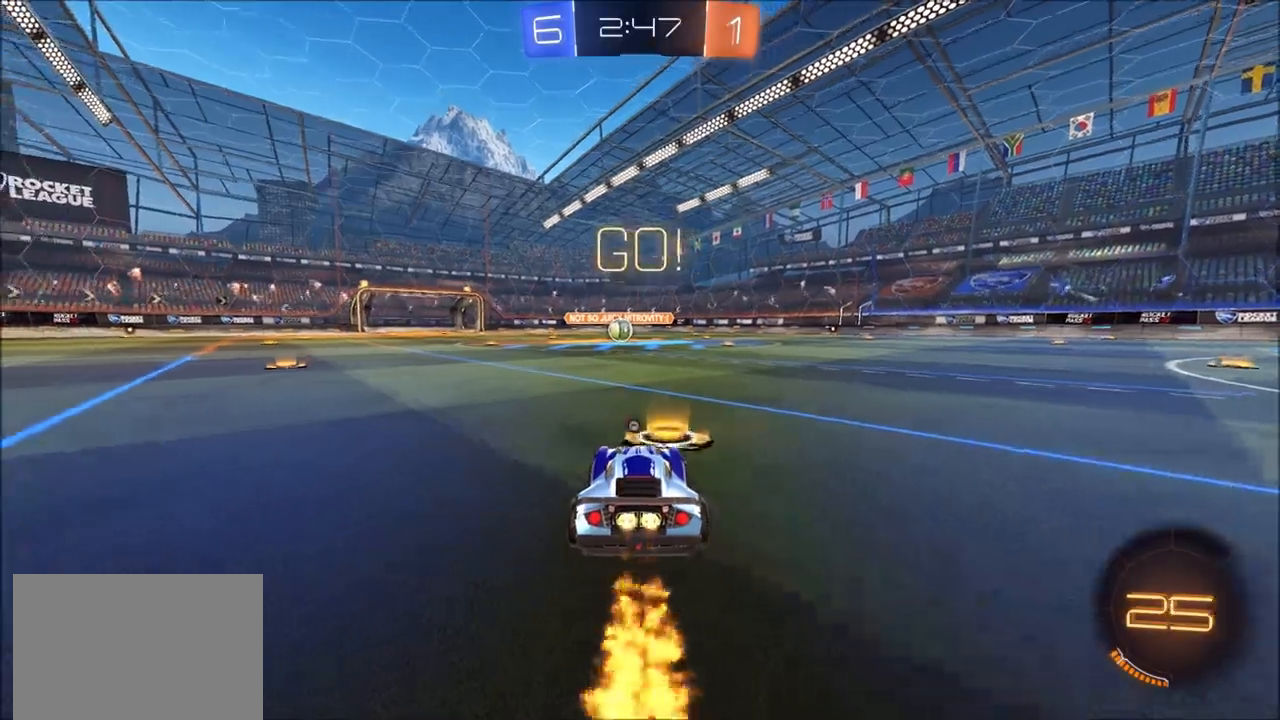
{"buttons": ["CROSS", "CIRCLE", "R2"], "left_stick": "up-right", "right_stick": "center", "events": [[383, "left_stick", "up-right"], [500, "CROSS", "down"]]}
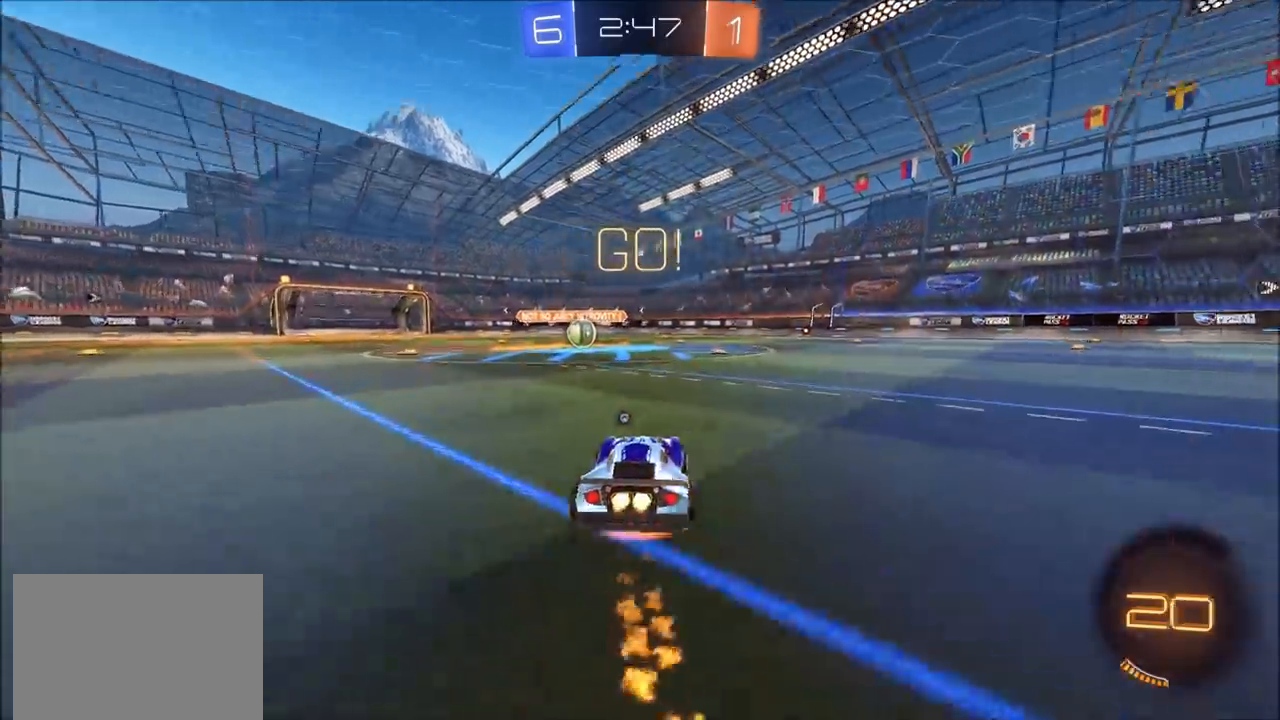
{"buttons": [], "left_stick": "left", "right_stick": "center", "events": [[33, "left_stick", "up-left"], [83, "CROSS", "up"], [83, "L1", "down"], [133, "CROSS", "down"], [167, "TRIANGLE", "down"], [183, "L3", "down"], [317, "CROSS", "up"], [317, "L3", "up"], [317, "TRIANGLE", "up"], [450, "CIRCLE", "up"], [483, "L1", "up"], [483, "left_stick", "left"], [500, "R2", "up"]]}
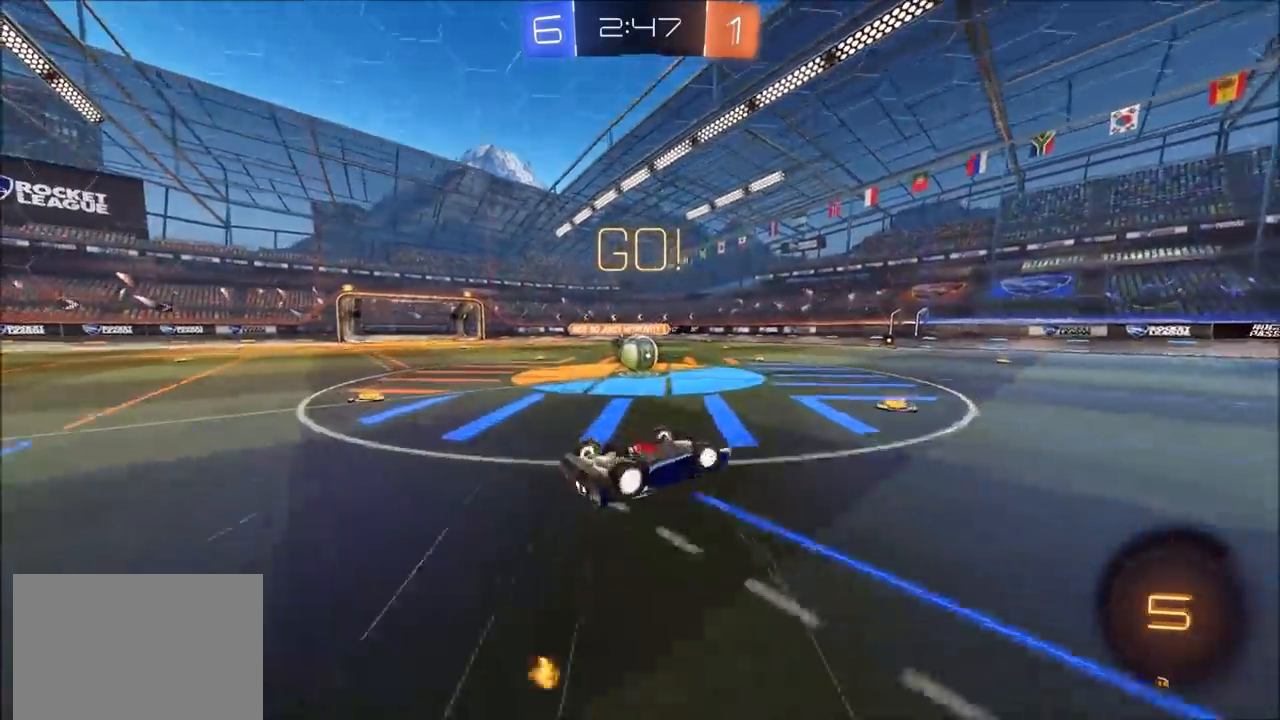
{"buttons": ["TRIANGLE", "R2"], "left_stick": "up-right", "right_stick": "center", "events": [[100, "R2", "down"], [117, "TRIANGLE", "down"], [183, "left_stick", "center"], [200, "CIRCLE", "down"], [250, "TRIANGLE", "up"], [333, "left_stick", "left"], [383, "TRIANGLE", "down"], [417, "CIRCLE", "up"], [483, "left_stick", "up-right"]]}
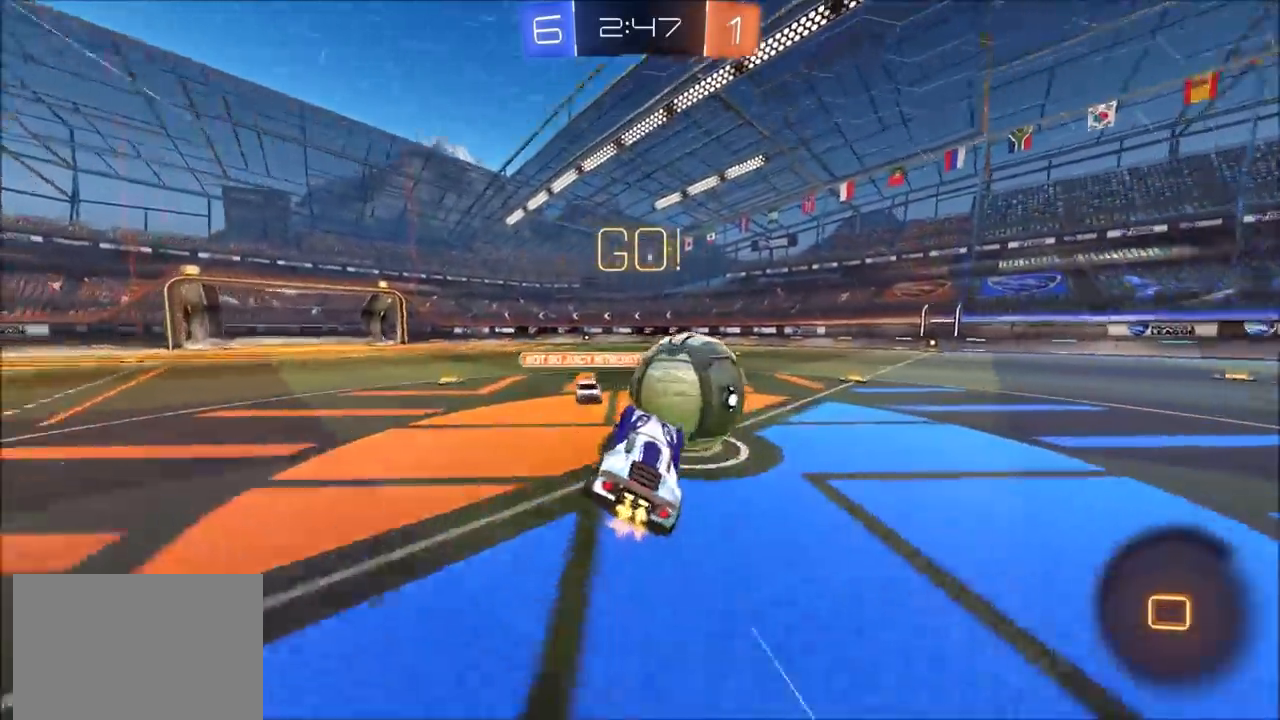
{"buttons": ["R2"], "left_stick": "up-right", "right_stick": "center", "events": [[50, "TRIANGLE", "up"], [100, "CIRCLE", "down"], [300, "CIRCLE", "up"]]}
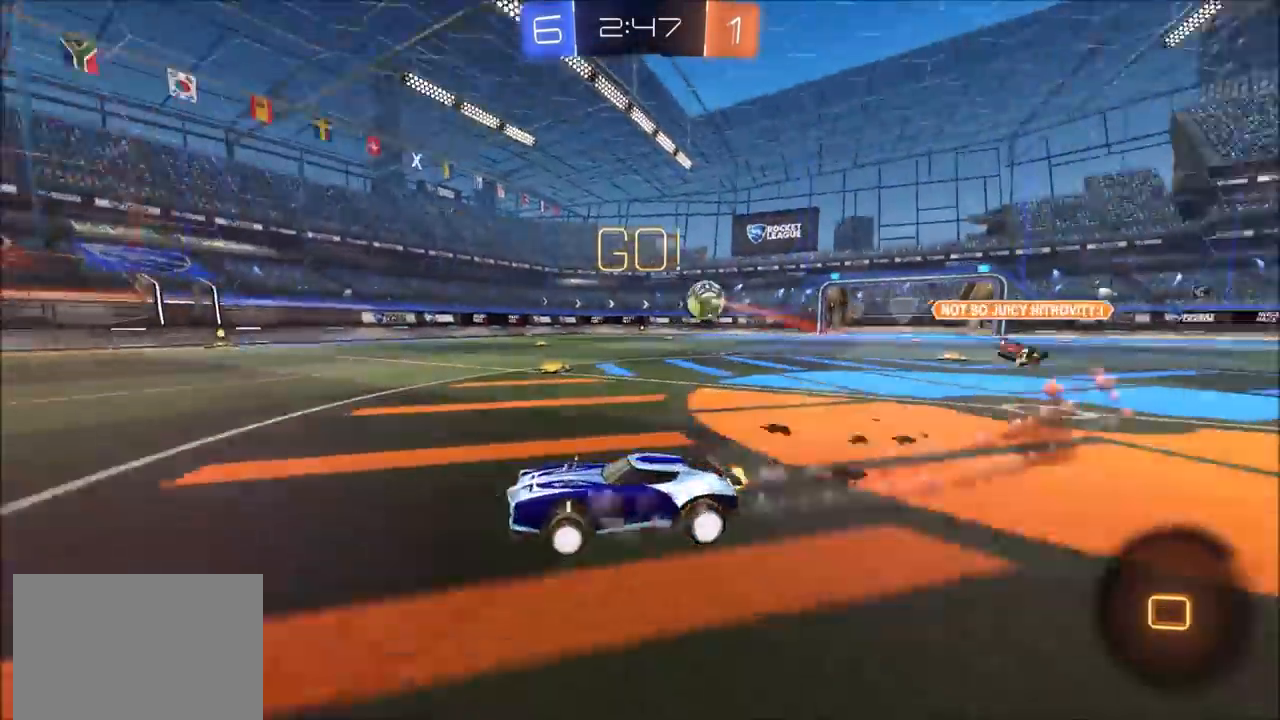
{"buttons": ["R2"], "left_stick": "center", "right_stick": "center", "events": [[367, "left_stick", "center"]]}
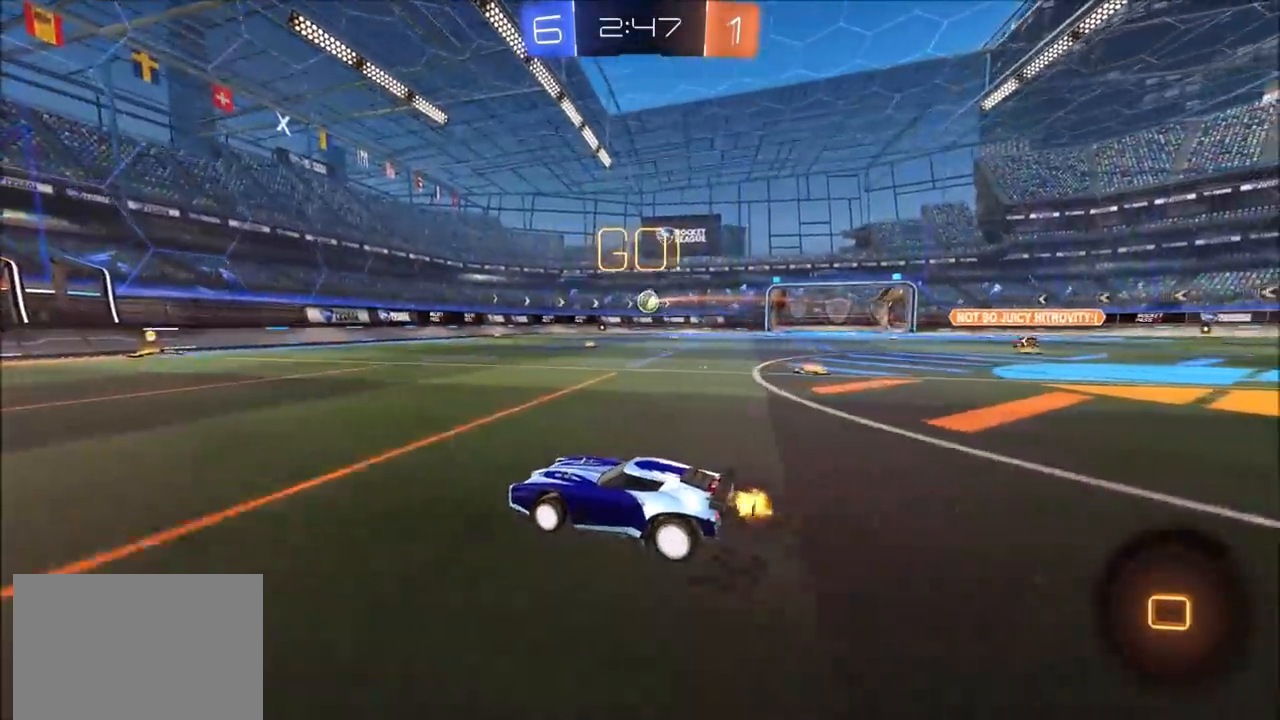
{"buttons": ["CIRCLE", "R2"], "left_stick": "center", "right_stick": "center", "events": [[33, "CIRCLE", "down"], [200, "left_stick", "up-right"], [317, "left_stick", "center"]]}
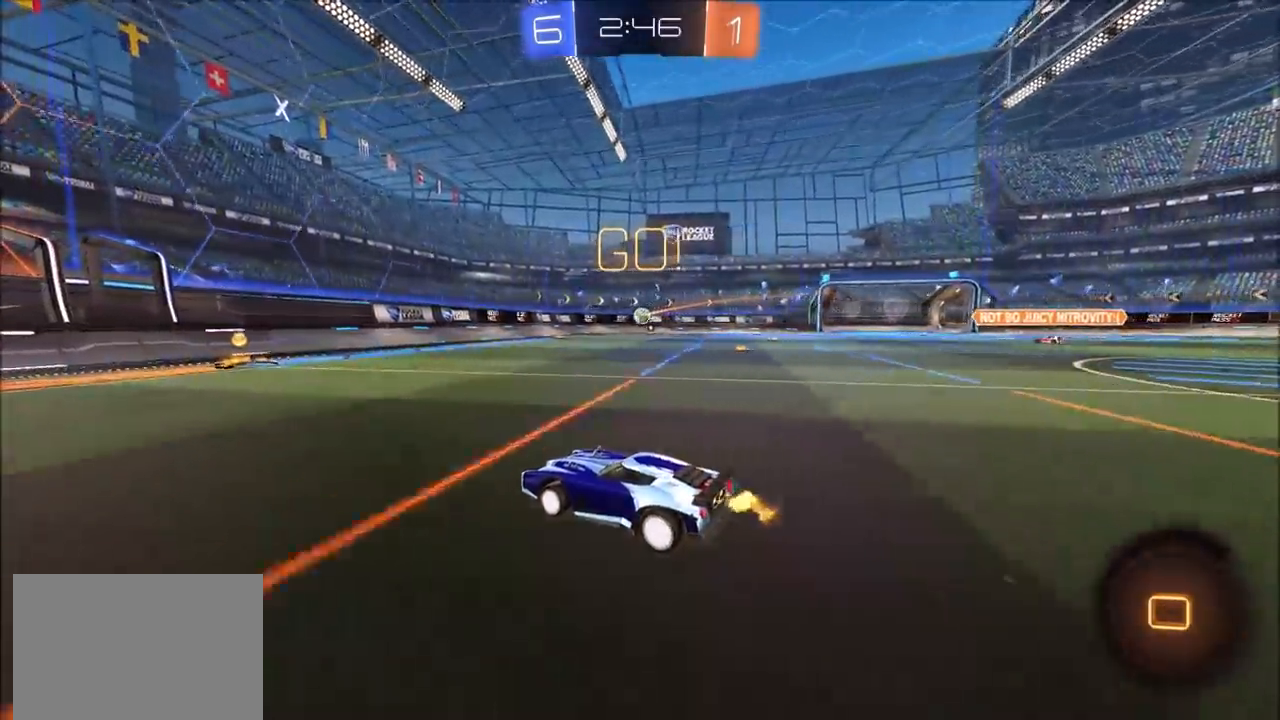
{"buttons": ["L1", "R2"], "left_stick": "up-right", "right_stick": "center", "events": [[383, "CIRCLE", "up"], [433, "left_stick", "up-right"], [500, "L1", "down"]]}
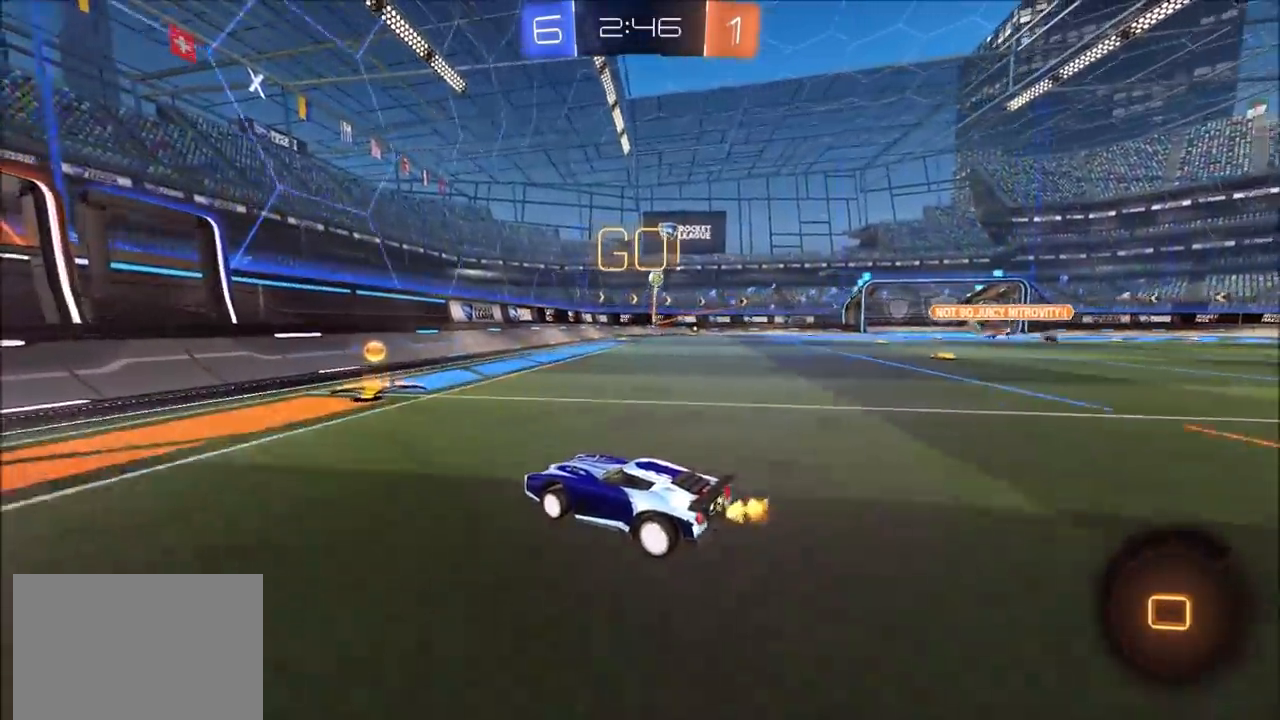
{"buttons": ["R1", "R2"], "left_stick": "up-right", "right_stick": "center", "events": [[117, "L1", "up"], [150, "CIRCLE", "down"], [433, "CIRCLE", "up"], [483, "R1", "down"]]}
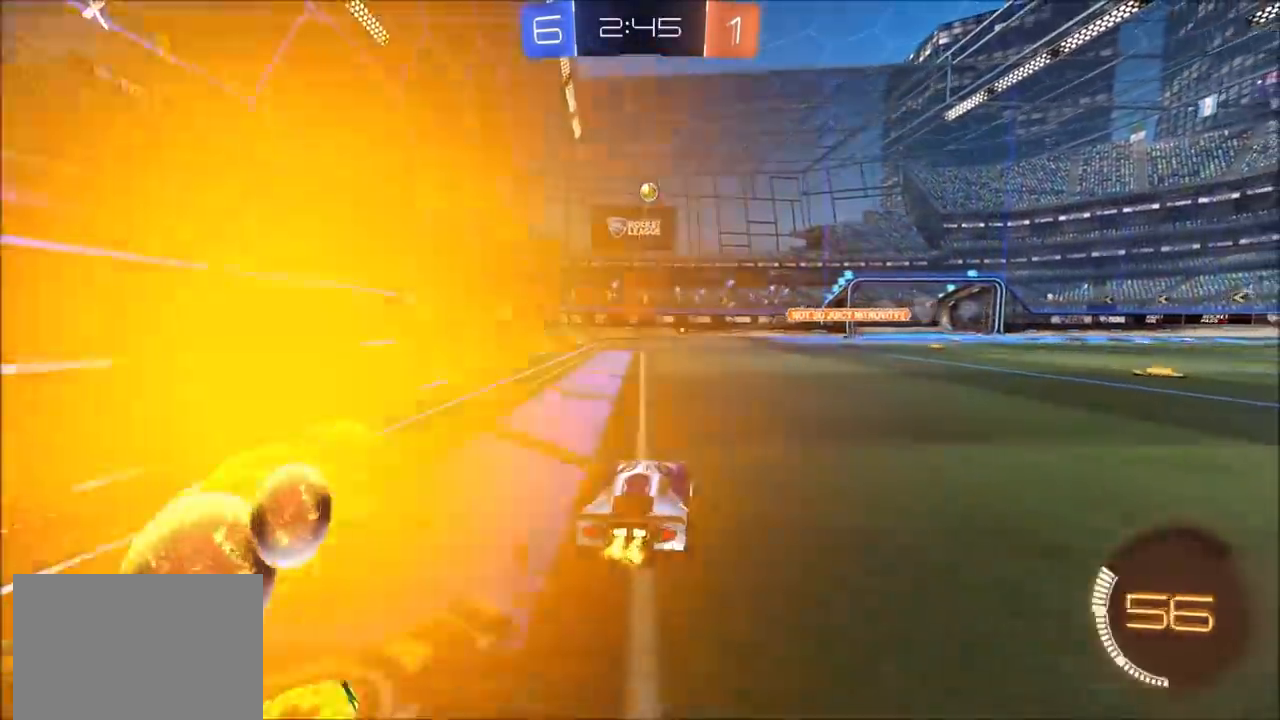
{"buttons": ["CROSS", "CIRCLE", "L1", "R2"], "left_stick": "right", "right_stick": "center", "events": [[50, "R1", "up"], [100, "CROSS", "down"], [100, "left_stick", "down"], [250, "CIRCLE", "down"], [250, "CROSS", "up"], [283, "left_stick", "center"], [300, "CROSS", "down"], [383, "left_stick", "down-right"], [450, "L1", "down"], [467, "left_stick", "right"]]}
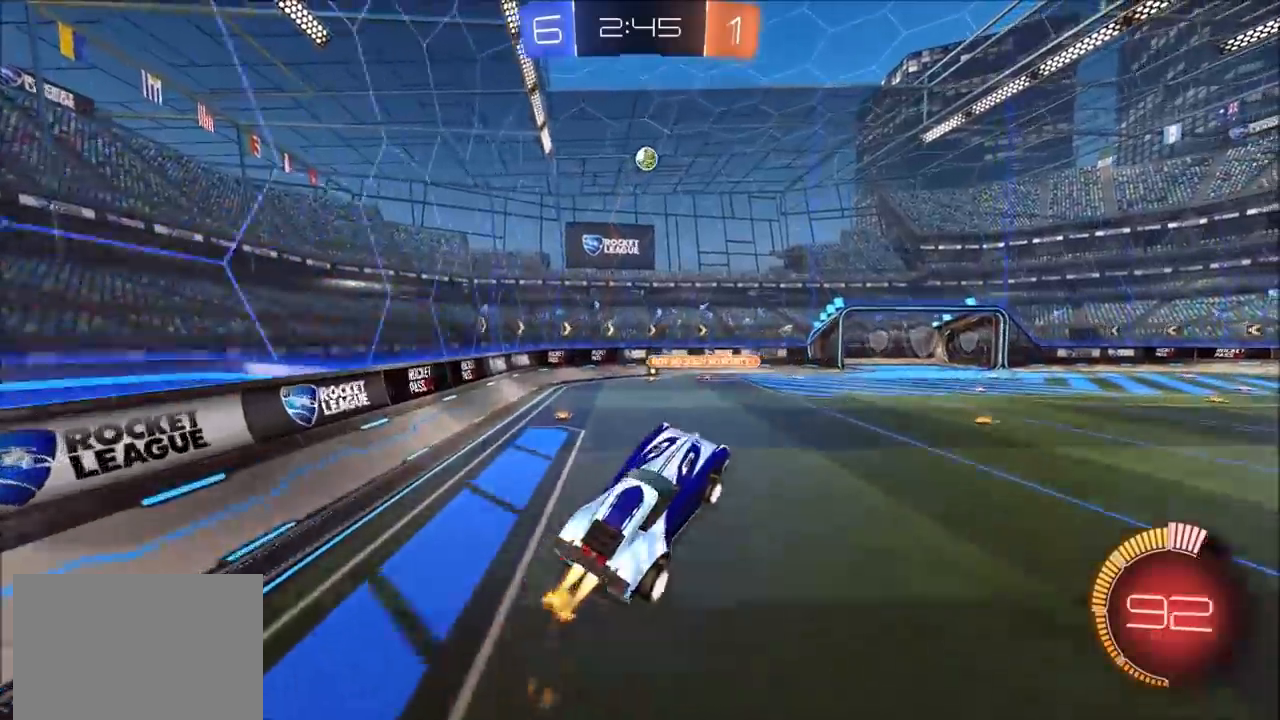
{"buttons": ["CROSS", "CIRCLE", "R2"], "left_stick": "down", "right_stick": "center", "events": [[117, "left_stick", "down"], [183, "L1", "up"], [183, "left_stick", "left"], [500, "left_stick", "down"]]}
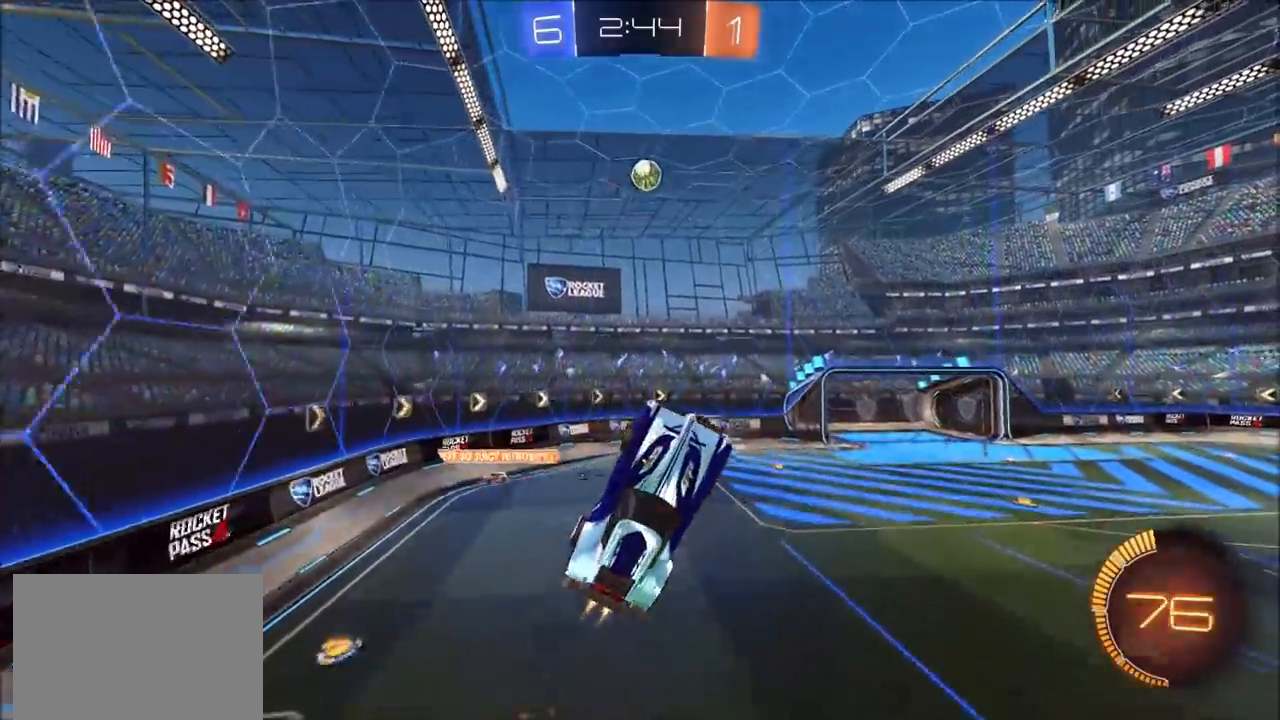
{"buttons": ["CROSS", "CIRCLE", "R2"], "left_stick": "up-right", "right_stick": "center", "events": [[17, "left_stick", "right"], [200, "left_stick", "center"], [317, "left_stick", "up-right"]]}
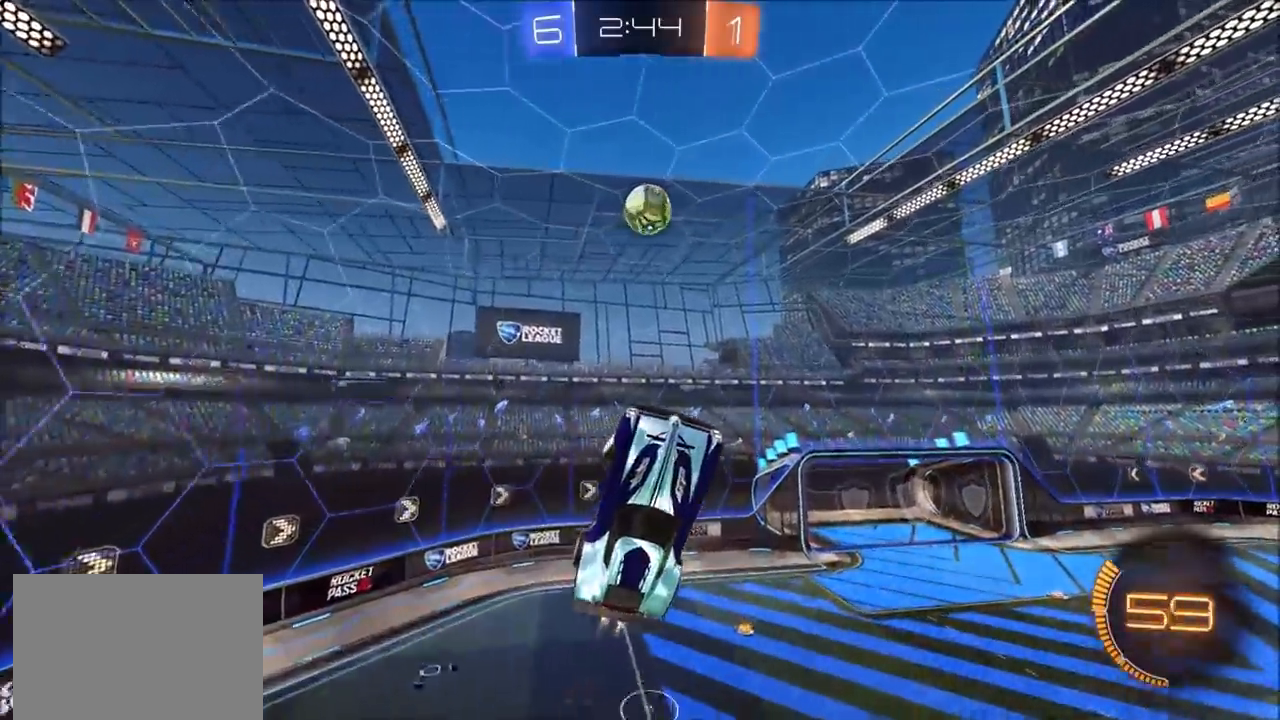
{"buttons": ["CIRCLE", "R2"], "left_stick": "up-left", "right_stick": "center", "events": [[50, "CROSS", "up"], [133, "CIRCLE", "up"], [183, "left_stick", "center"], [233, "CIRCLE", "down"], [250, "left_stick", "up-right"], [383, "left_stick", "center"], [500, "left_stick", "up-left"]]}
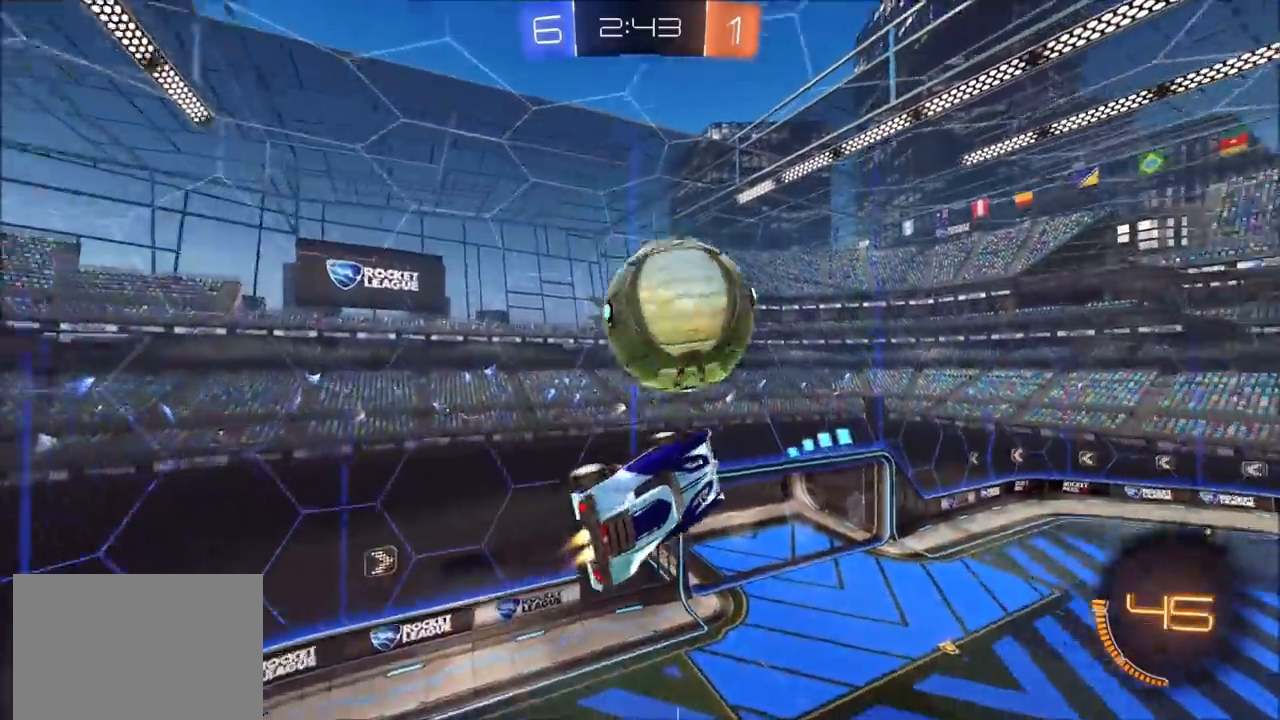
{"buttons": ["CIRCLE", "R2"], "left_stick": "center", "right_stick": "center", "events": [[183, "left_stick", "left"], [467, "left_stick", "center"]]}
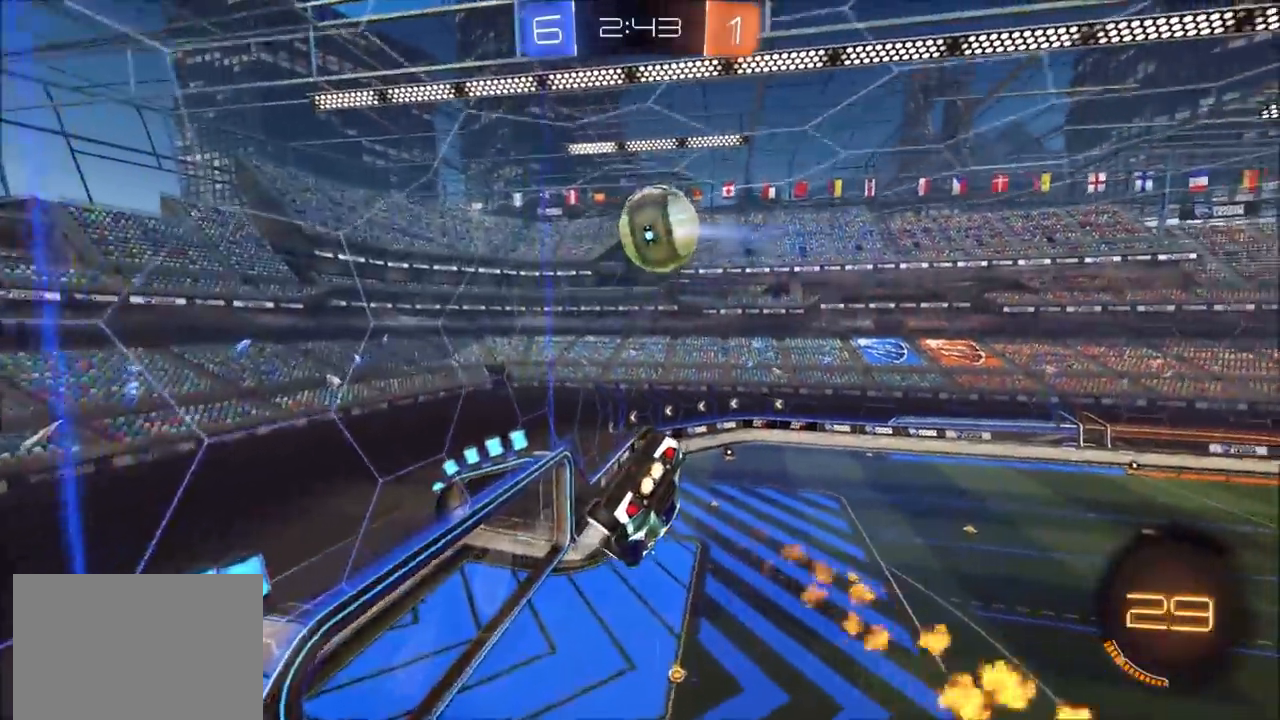
{"buttons": ["CIRCLE", "R2"], "left_stick": "center", "right_stick": "center", "events": [[200, "left_stick", "left"], [317, "L1", "down"], [350, "TRIANGLE", "down"], [383, "L1", "up"], [433, "left_stick", "center"], [500, "TRIANGLE", "up"]]}
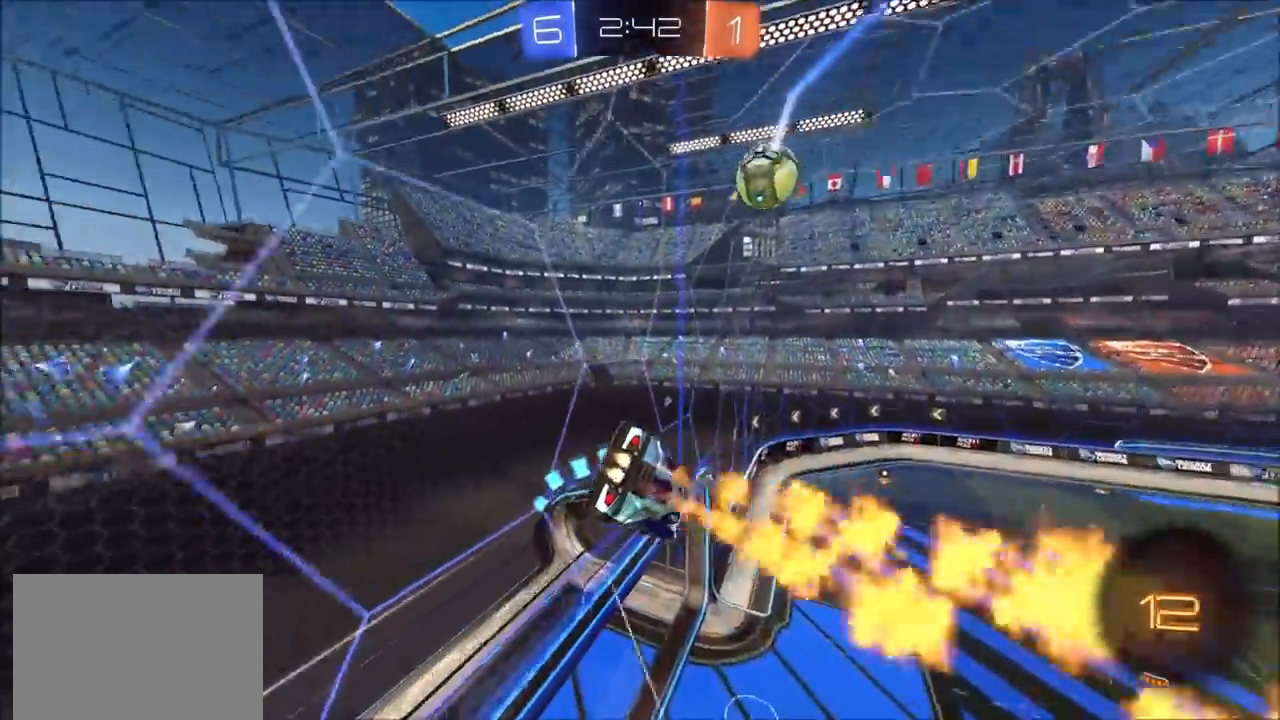
{"buttons": ["CROSS", "CIRCLE", "L1", "R2"], "left_stick": "down-left", "right_stick": "center", "events": [[67, "left_stick", "left"], [167, "left_stick", "center"], [233, "R1", "down"], [300, "R1", "up"], [333, "left_stick", "down"], [383, "CROSS", "down"], [400, "L1", "down"], [400, "left_stick", "down-left"]]}
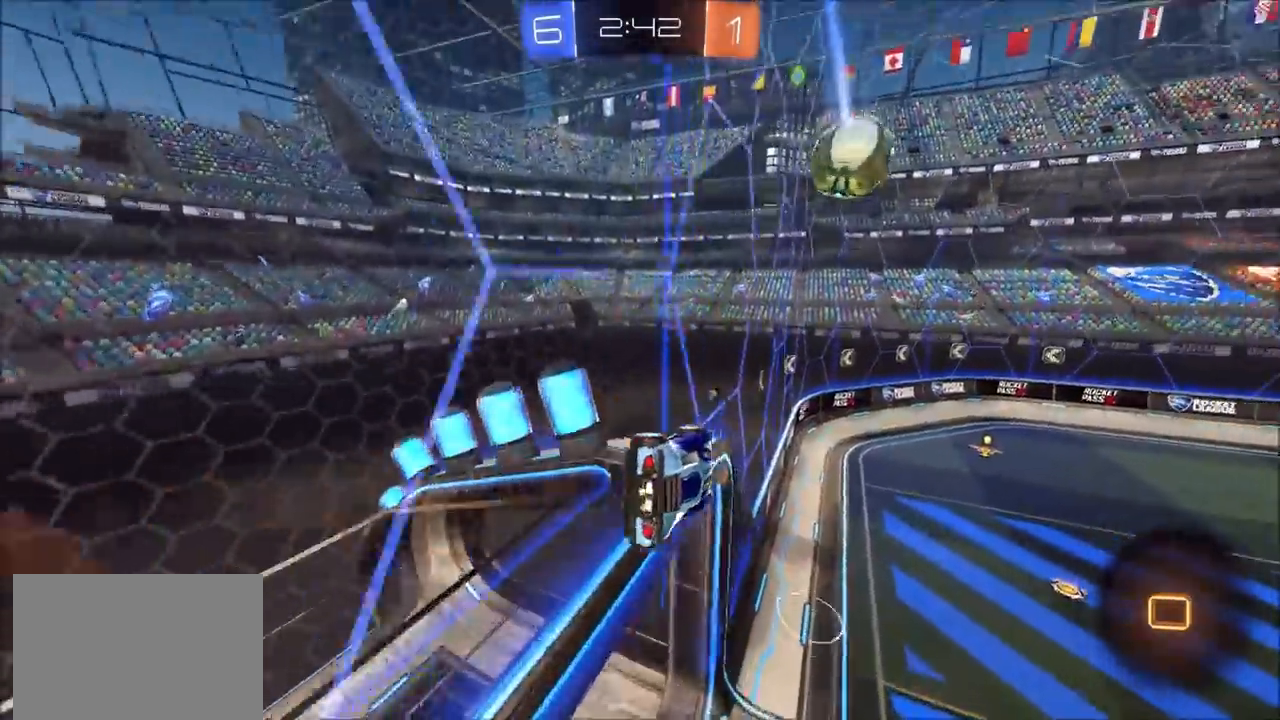
{"buttons": ["CIRCLE", "TRIANGLE", "R2"], "left_stick": "center", "right_stick": "center", "events": [[200, "CROSS", "up"], [217, "L1", "up"], [233, "left_stick", "center"], [283, "left_stick", "up-right"], [367, "left_stick", "center"], [400, "TRIANGLE", "down"], [417, "CIRCLE", "up"], [467, "CIRCLE", "down"]]}
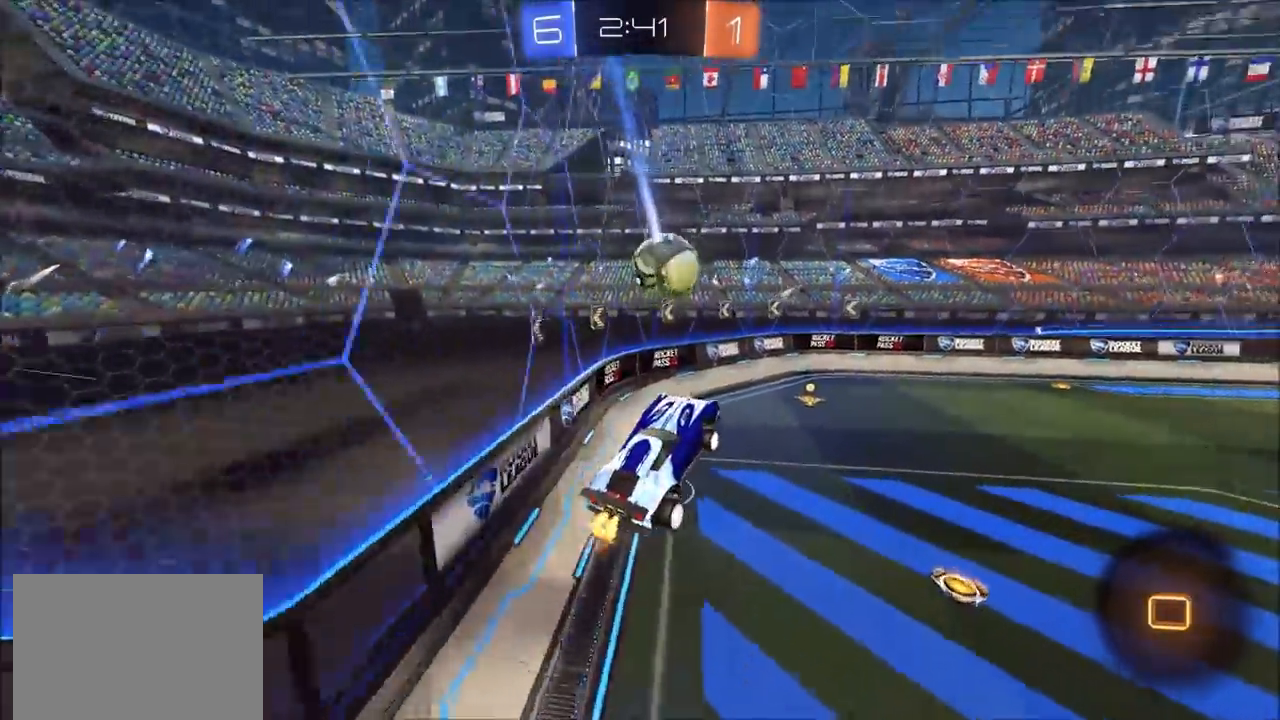
{"buttons": ["R2"], "left_stick": "center", "right_stick": "center", "events": [[17, "TRIANGLE", "up"], [117, "CIRCLE", "up"], [267, "left_stick", "up"], [333, "CROSS", "down"], [433, "left_stick", "center"], [467, "CROSS", "up"]]}
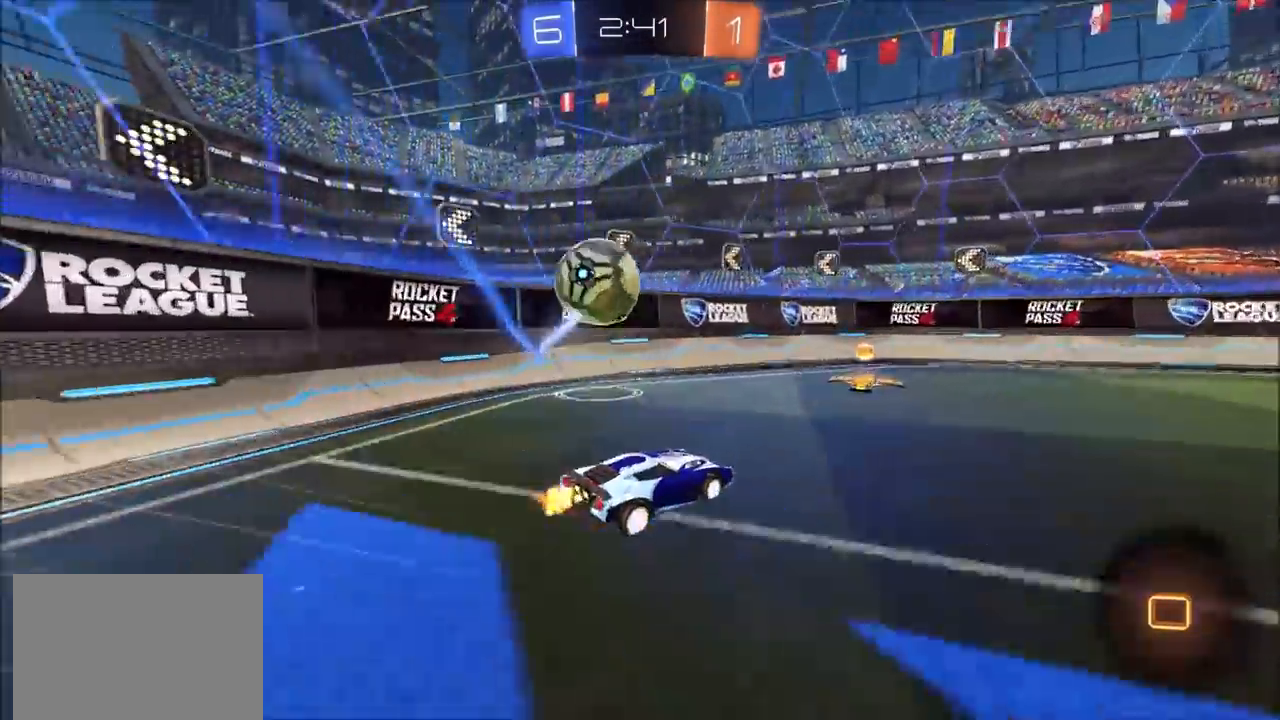
{"buttons": ["R2"], "left_stick": "center", "right_stick": "center", "events": [[83, "left_stick", "left"], [117, "L1", "down"], [217, "L1", "up"], [333, "left_stick", "center"]]}